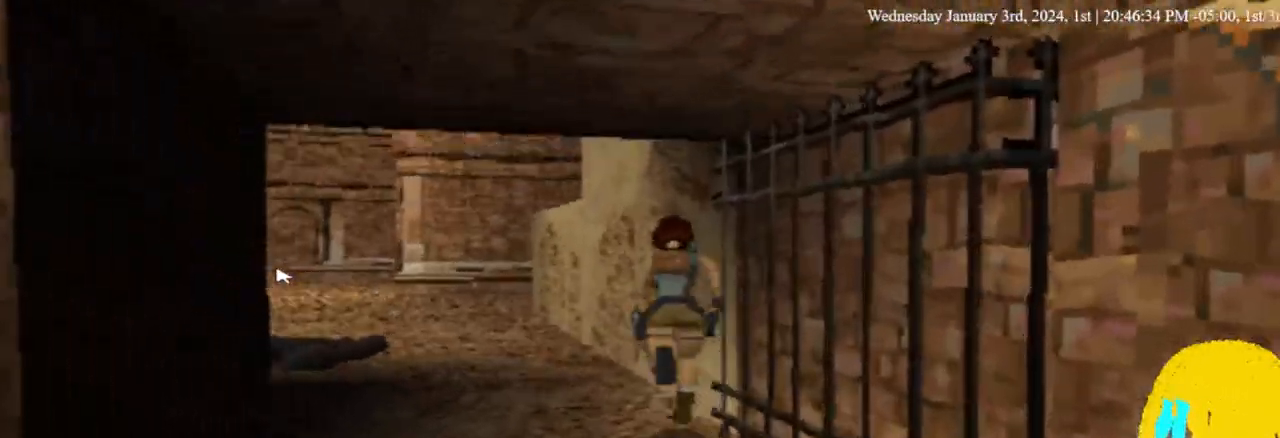
Gameplay with a controller (PlayStation layout); each line is a JSON object with the inputs held at the frame after it. "events" lists button and stick changes between this image and that frame as [ms after this image, input, new state], when the widget could be followed in between. Not read: DPAD_RIGHT R1.
{"buttons": ["DPAD_UP", "DPAD_LEFT"], "left_stick": "center", "right_stick": "center", "events": []}
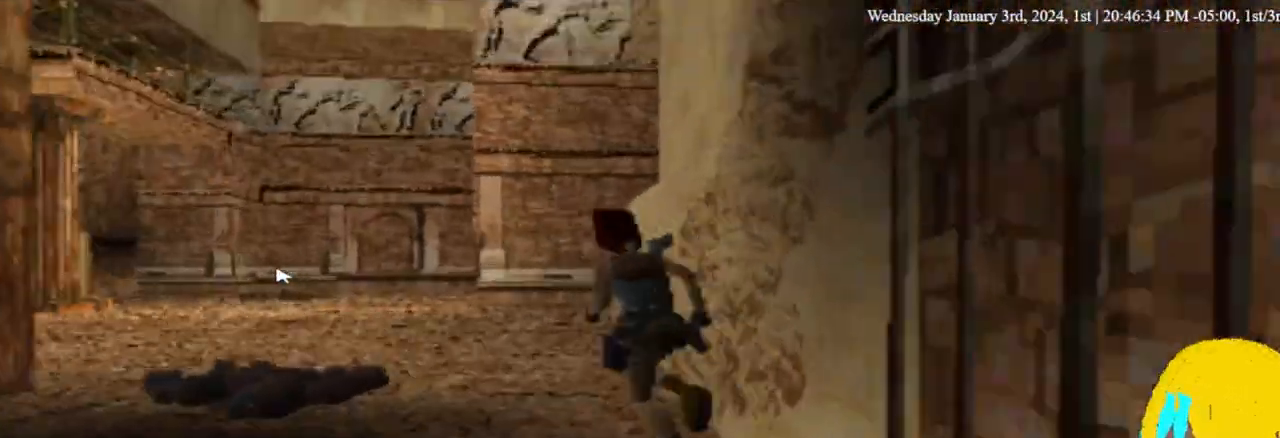
{"buttons": ["DPAD_UP"], "left_stick": "center", "right_stick": "center", "events": [[67, "DPAD_LEFT", "up"]]}
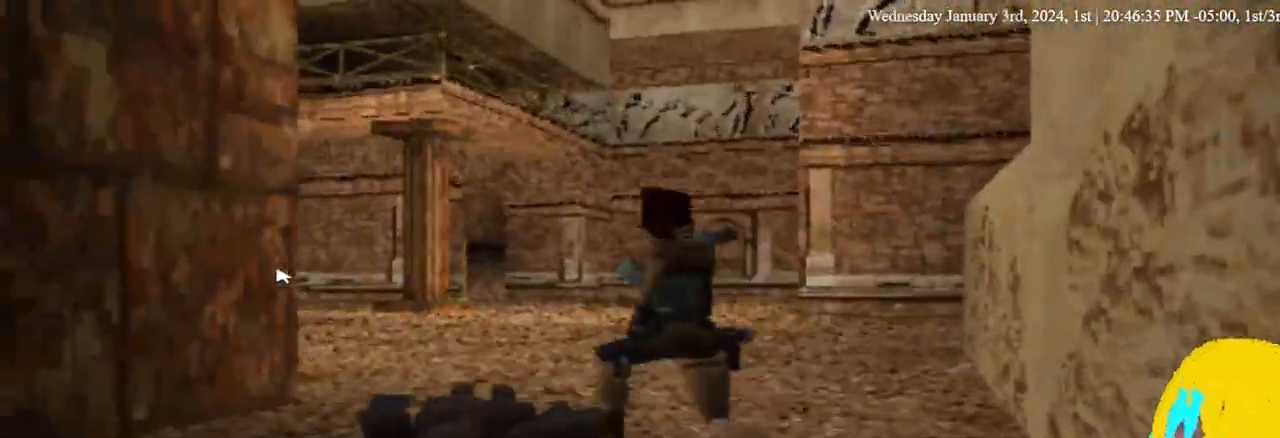
{"buttons": ["DPAD_UP"], "left_stick": "center", "right_stick": "center", "events": []}
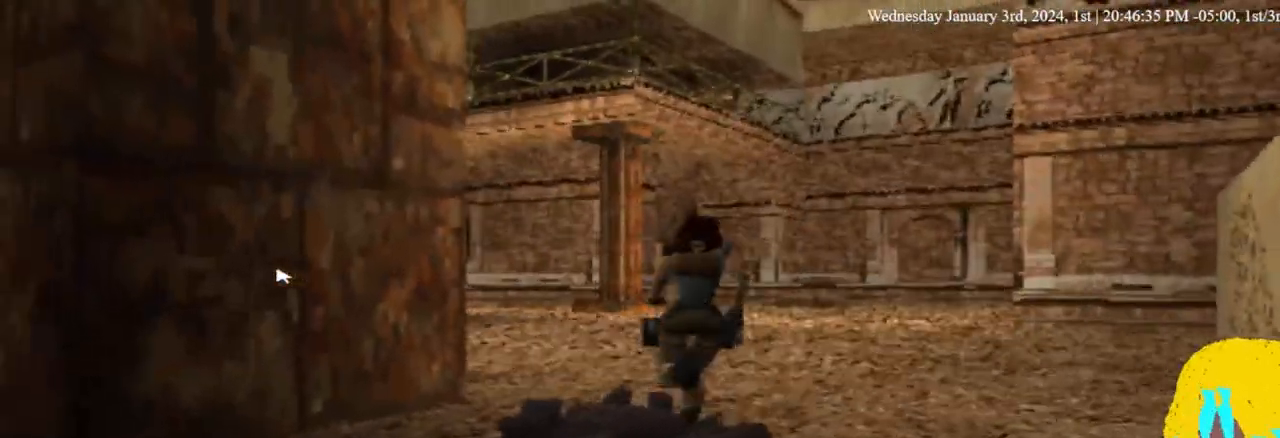
{"buttons": ["DPAD_UP"], "left_stick": "center", "right_stick": "center", "events": []}
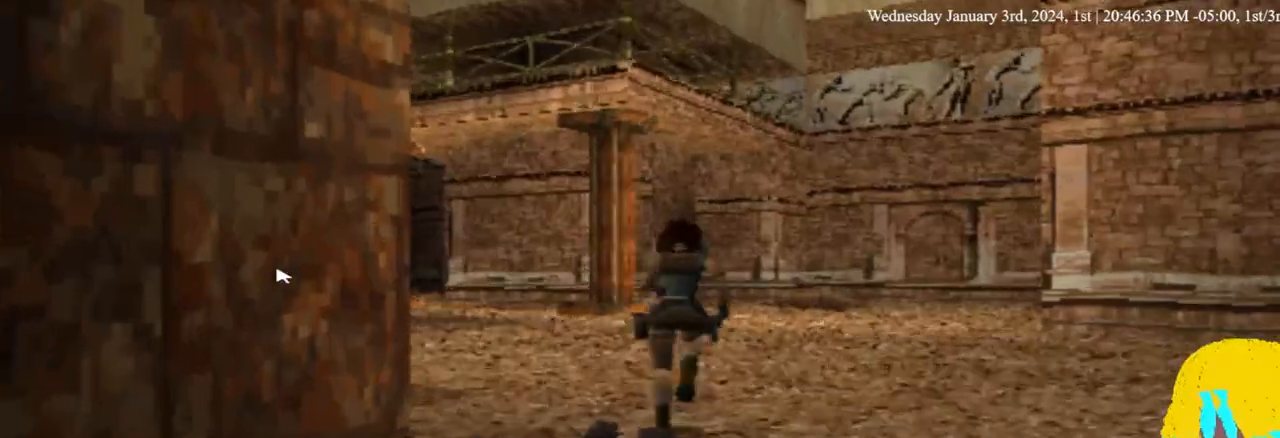
{"buttons": ["DPAD_UP"], "left_stick": "center", "right_stick": "center", "events": []}
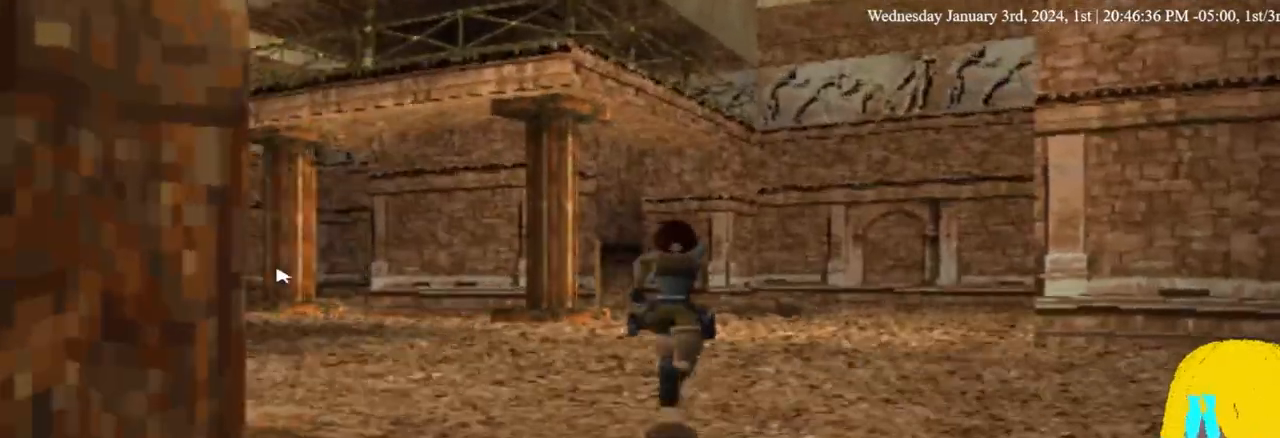
{"buttons": ["DPAD_UP"], "left_stick": "center", "right_stick": "center", "events": []}
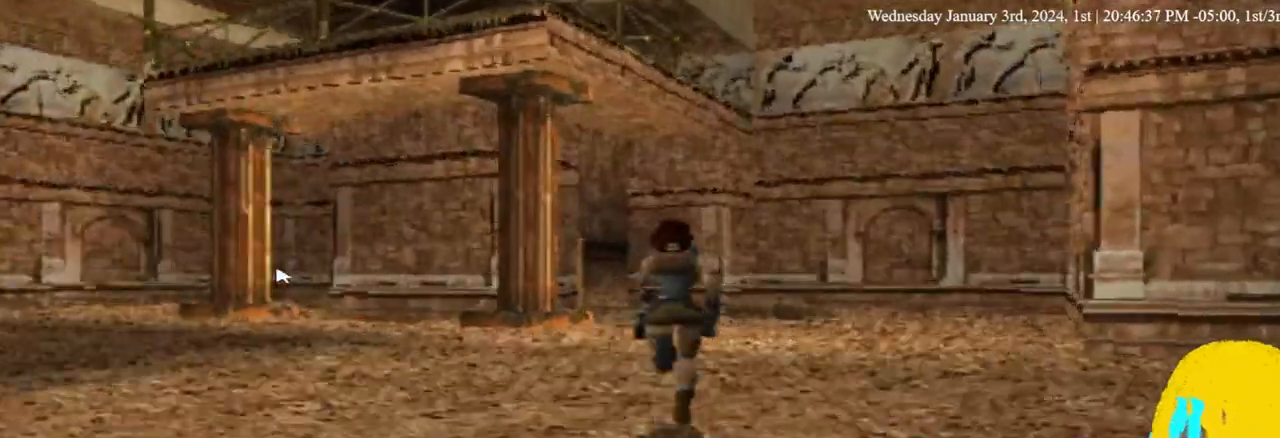
{"buttons": ["DPAD_UP"], "left_stick": "center", "right_stick": "center", "events": []}
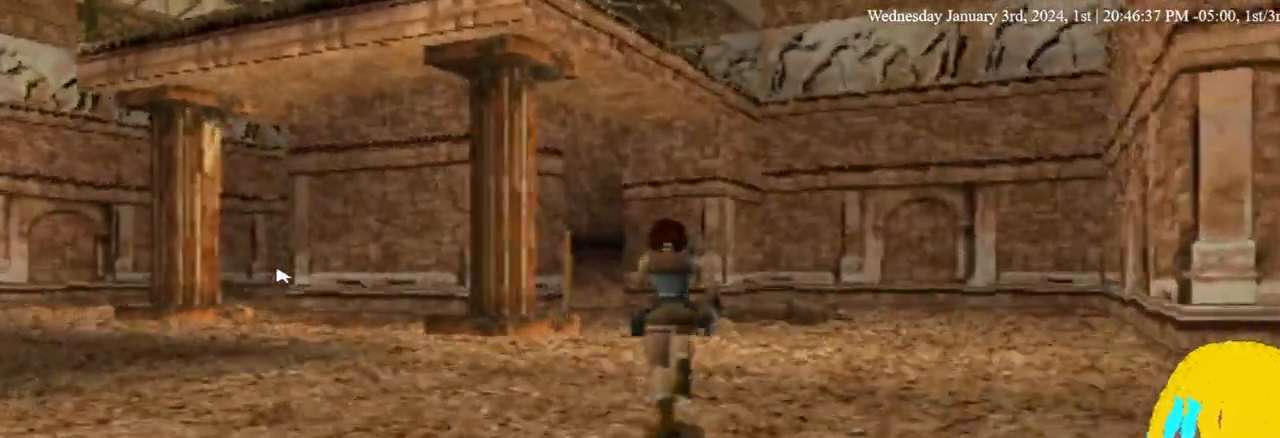
{"buttons": ["DPAD_UP"], "left_stick": "center", "right_stick": "center", "events": []}
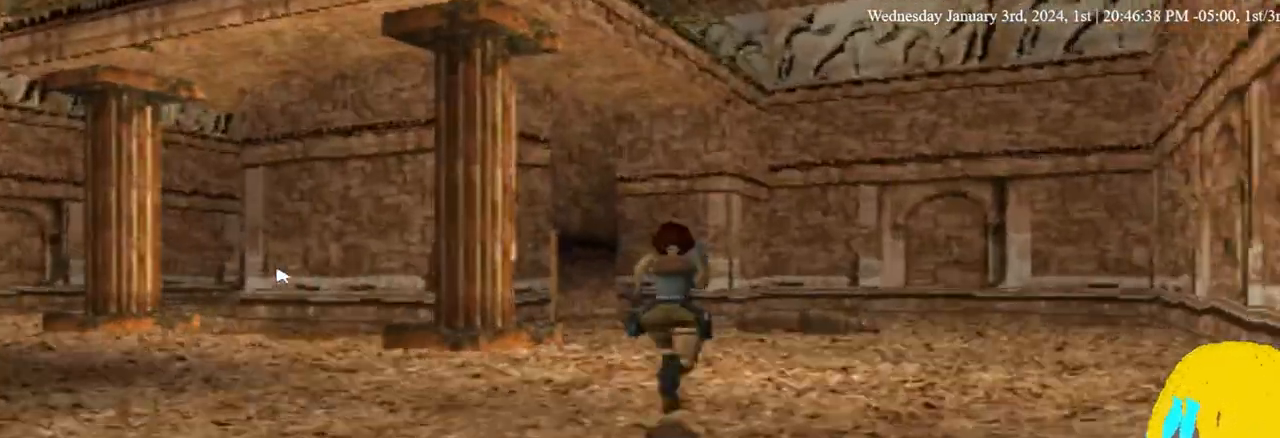
{"buttons": ["DPAD_UP"], "left_stick": "center", "right_stick": "center", "events": []}
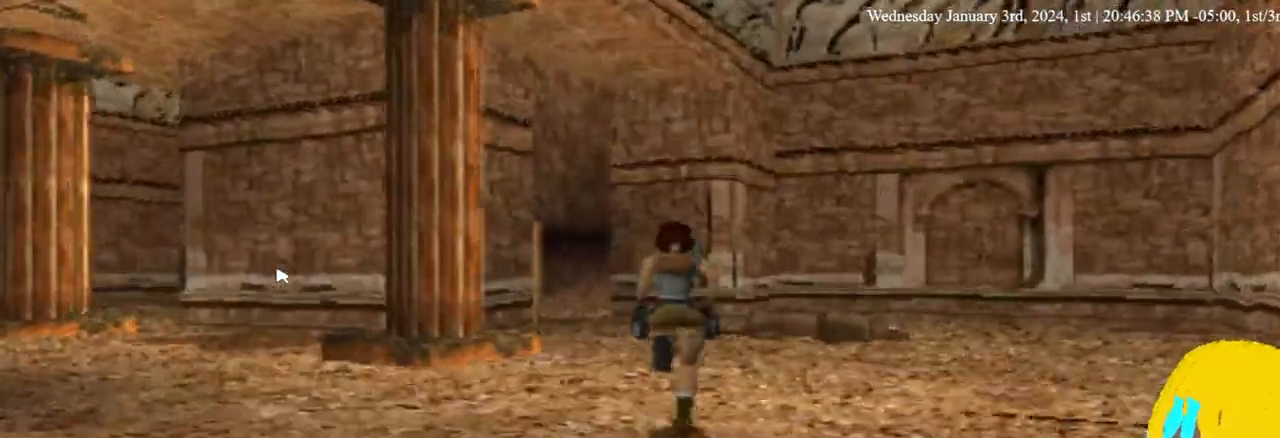
{"buttons": ["DPAD_UP"], "left_stick": "center", "right_stick": "center", "events": [[267, "DPAD_LEFT", "down"], [300, "DPAD_LEFT", "up"]]}
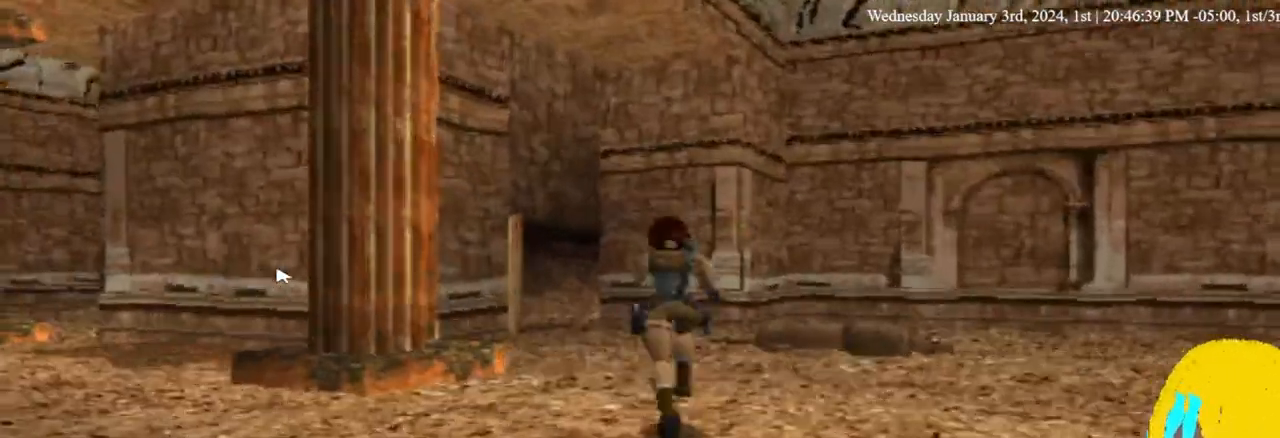
{"buttons": ["DPAD_UP", "DPAD_LEFT"], "left_stick": "center", "right_stick": "center", "events": [[100, "DPAD_LEFT", "down"]]}
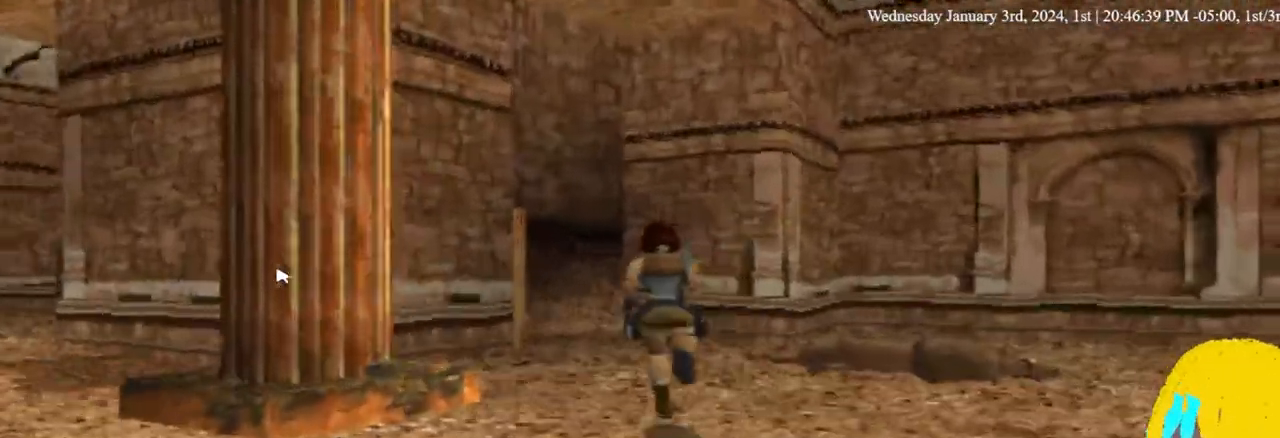
{"buttons": ["DPAD_UP", "DPAD_LEFT"], "left_stick": "center", "right_stick": "center", "events": []}
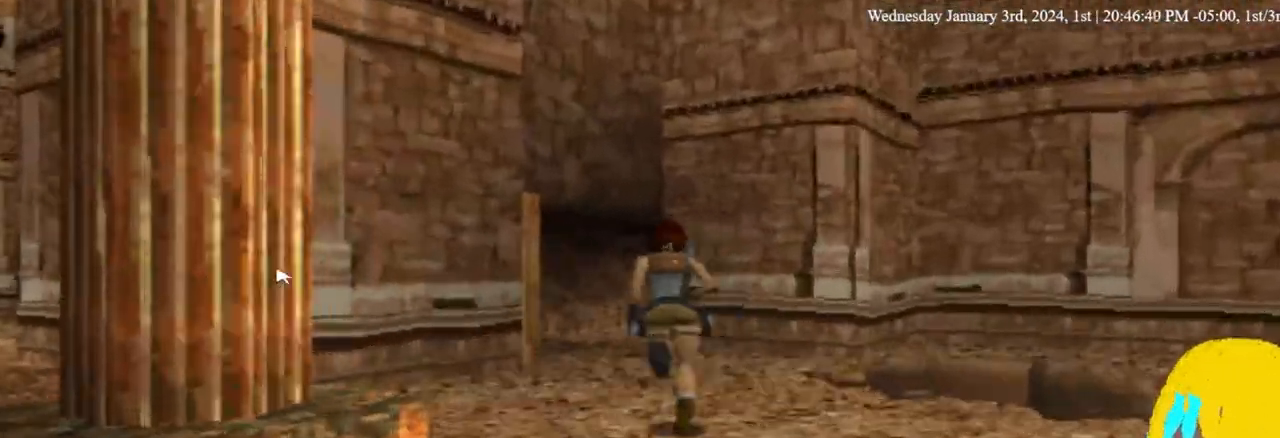
{"buttons": ["DPAD_UP", "DPAD_LEFT"], "left_stick": "center", "right_stick": "center", "events": []}
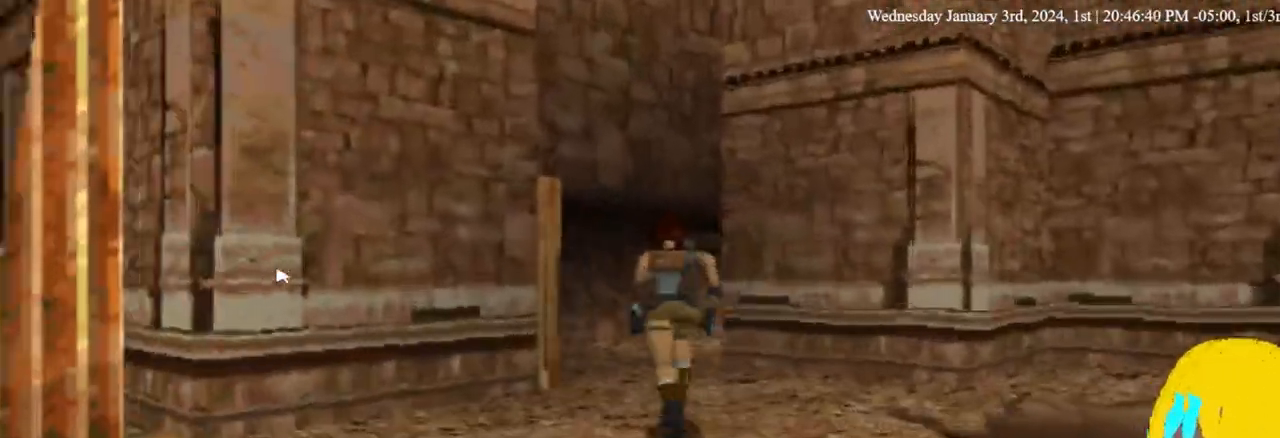
{"buttons": ["DPAD_UP", "DPAD_LEFT"], "left_stick": "center", "right_stick": "center", "events": []}
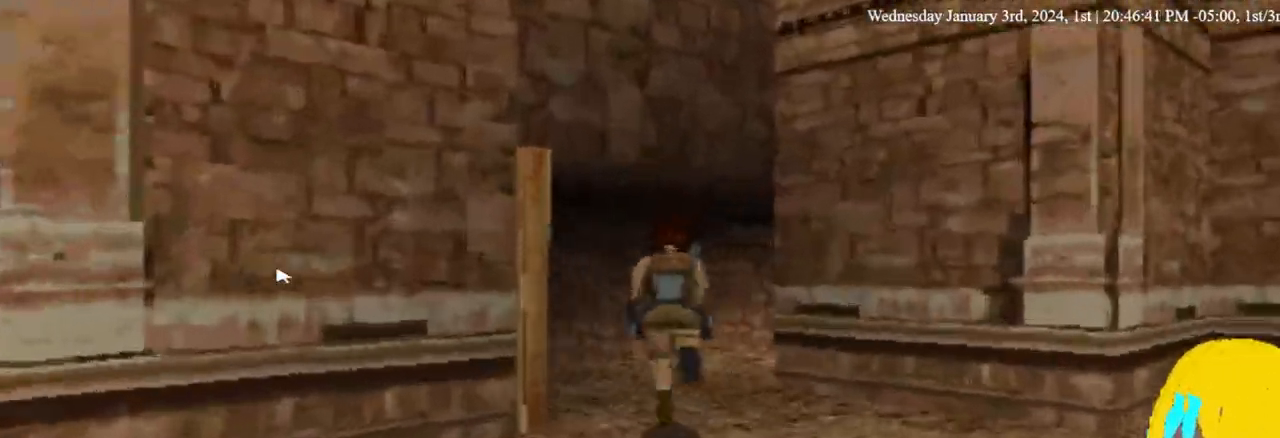
{"buttons": ["DPAD_UP"], "left_stick": "center", "right_stick": "center", "events": [[167, "DPAD_LEFT", "up"]]}
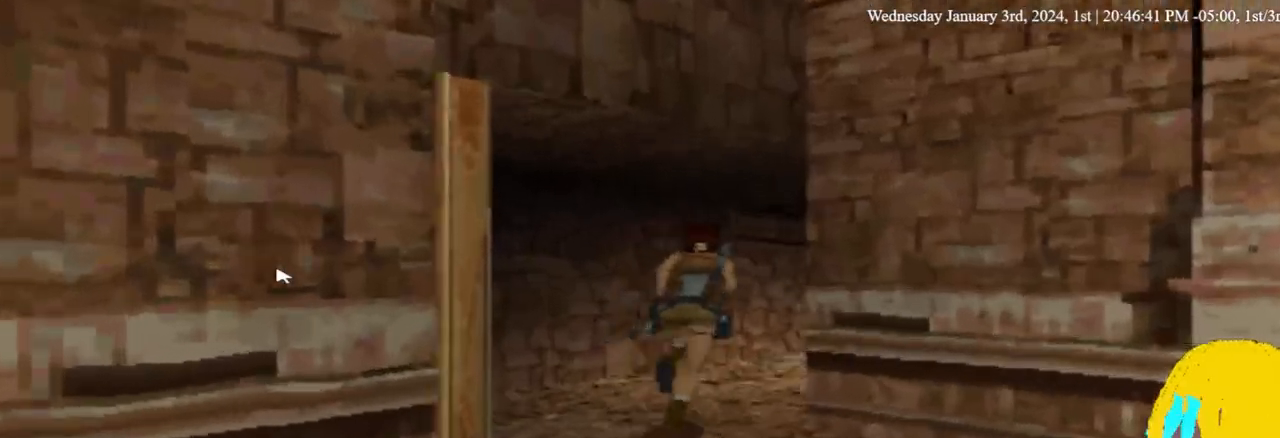
{"buttons": ["DPAD_UP"], "left_stick": "center", "right_stick": "center", "events": []}
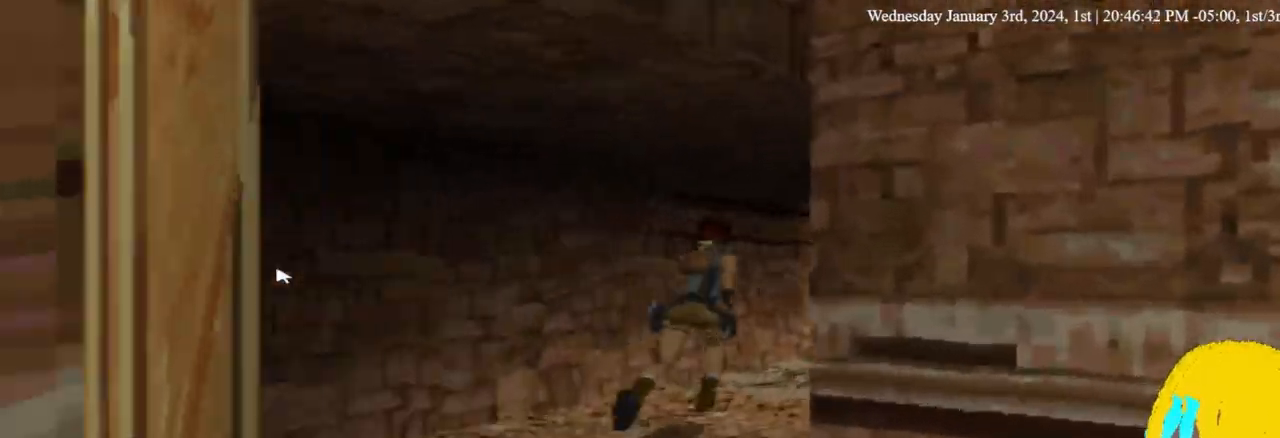
{"buttons": ["DPAD_UP"], "left_stick": "center", "right_stick": "center", "events": []}
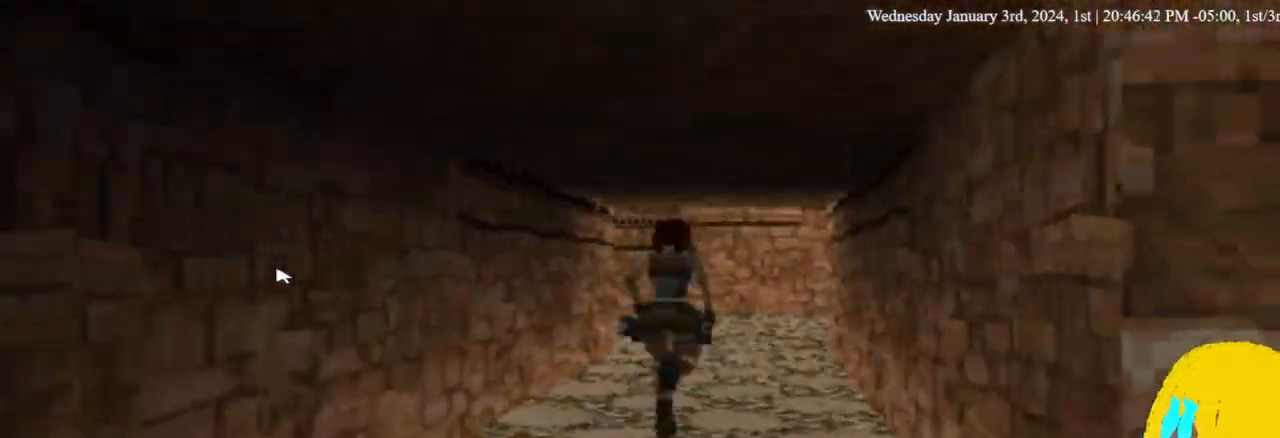
{"buttons": ["DPAD_UP"], "left_stick": "center", "right_stick": "center", "events": []}
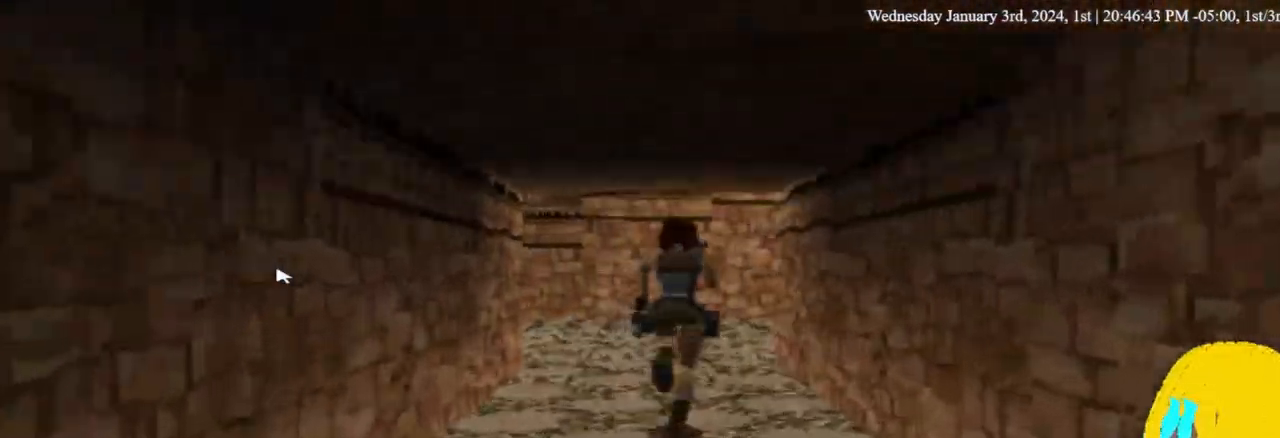
{"buttons": ["DPAD_UP"], "left_stick": "center", "right_stick": "center", "events": []}